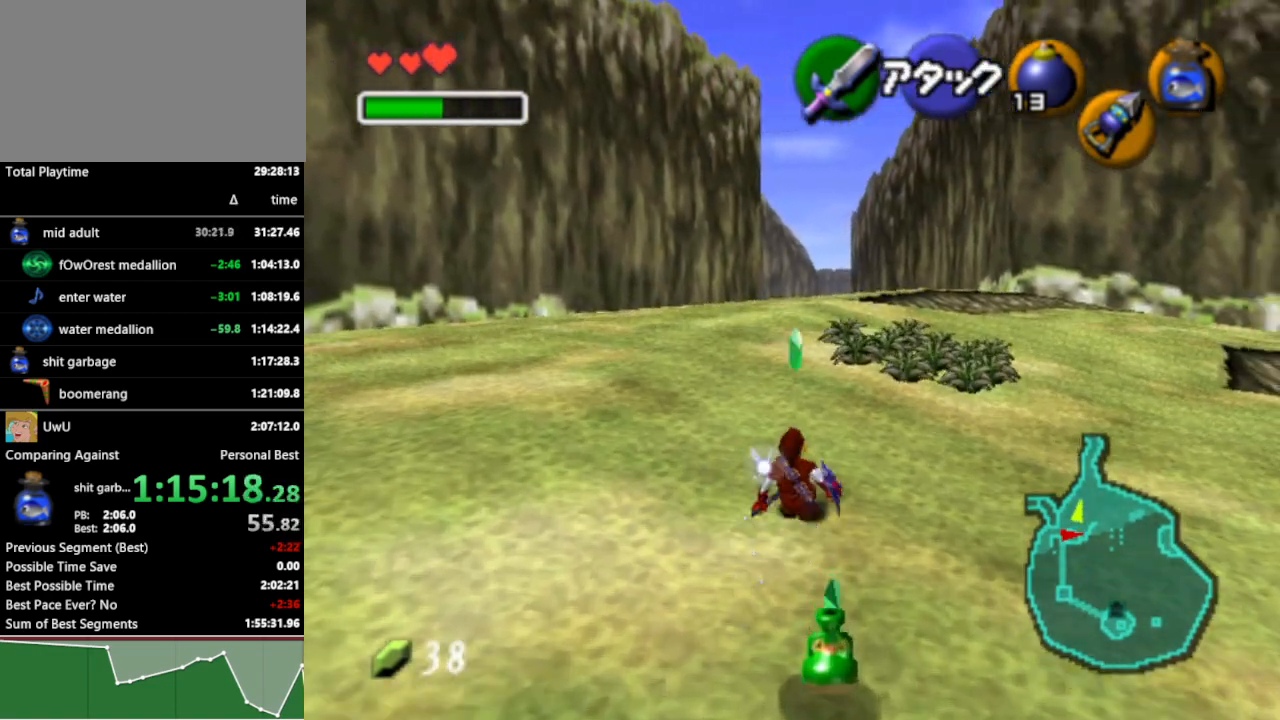
Gameplay with a controller (Nintendo layout); each line is a JSON object with the inputs held at the frame after it. "events" lists button and stick changes between this image and that frame as [ms after this image, input, new state], when the widget could be followed in between. Not read: L3 R3.
{"buttons": [], "left_stick": "up", "right_stick": "center", "events": []}
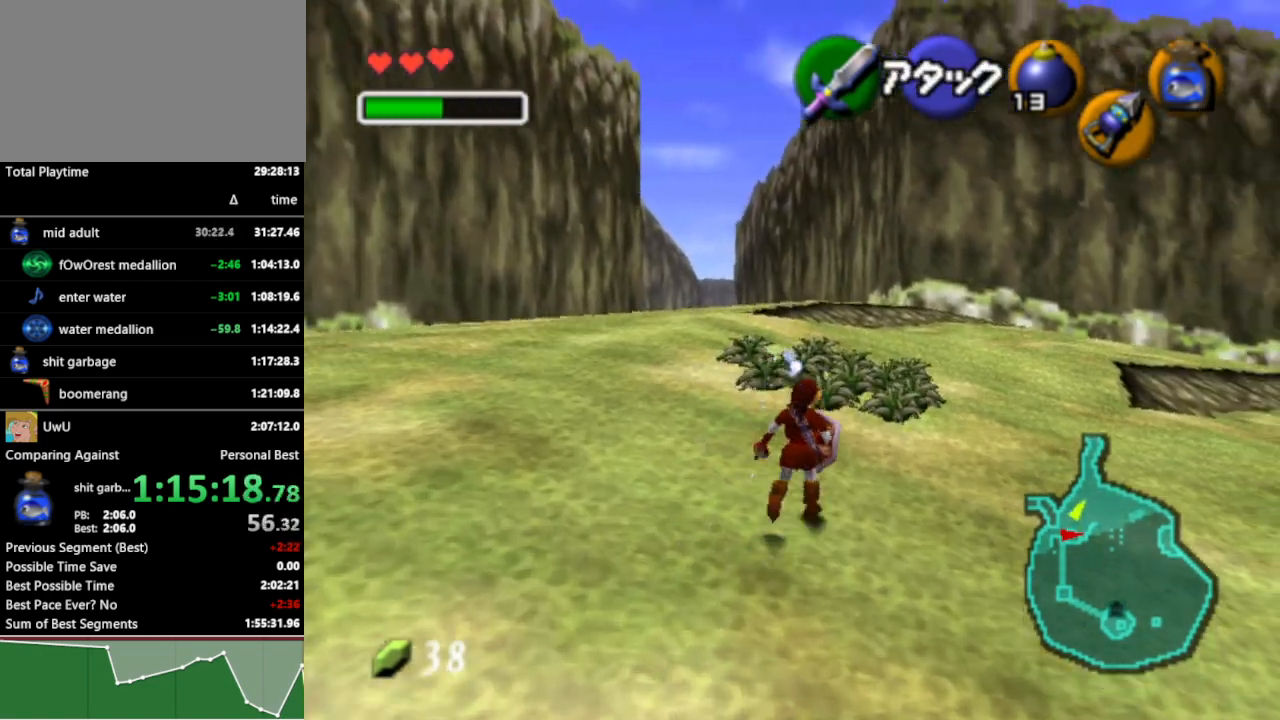
{"buttons": [], "left_stick": "up", "right_stick": "center", "events": [[267, "A", "down"], [433, "A", "up"]]}
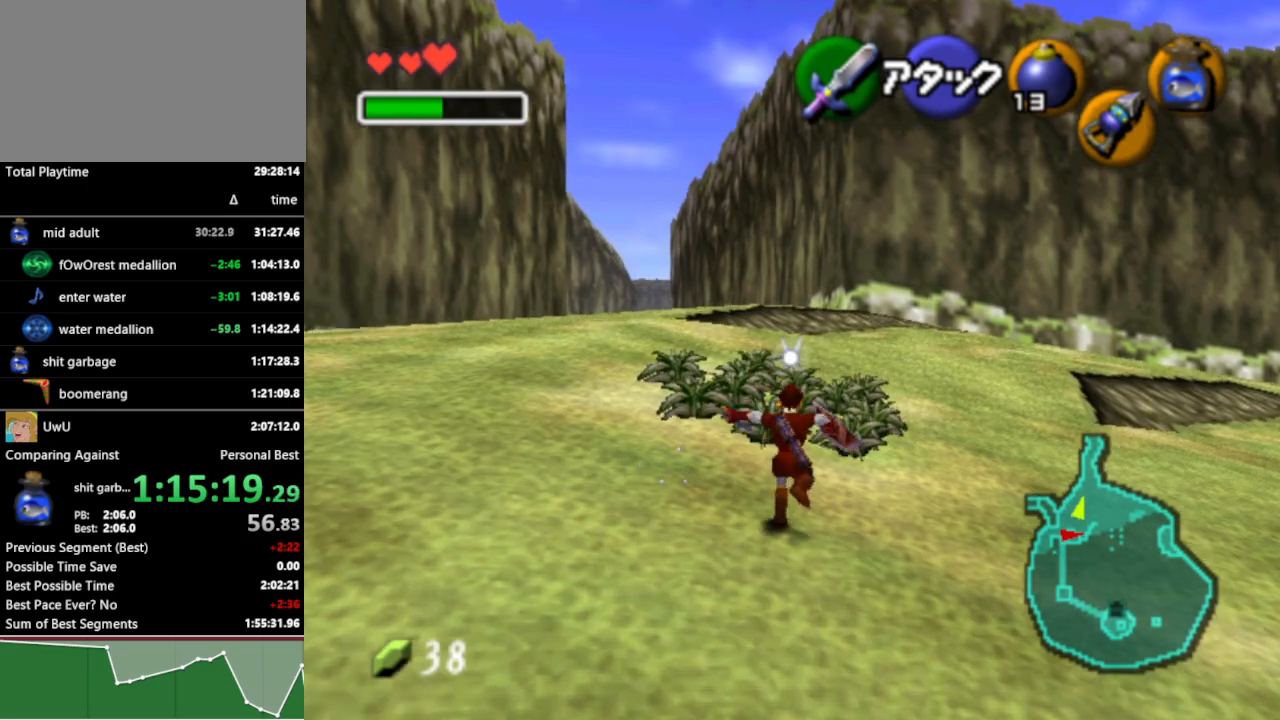
{"buttons": [], "left_stick": "up-left", "right_stick": "center", "events": [[267, "left_stick", "up-left"]]}
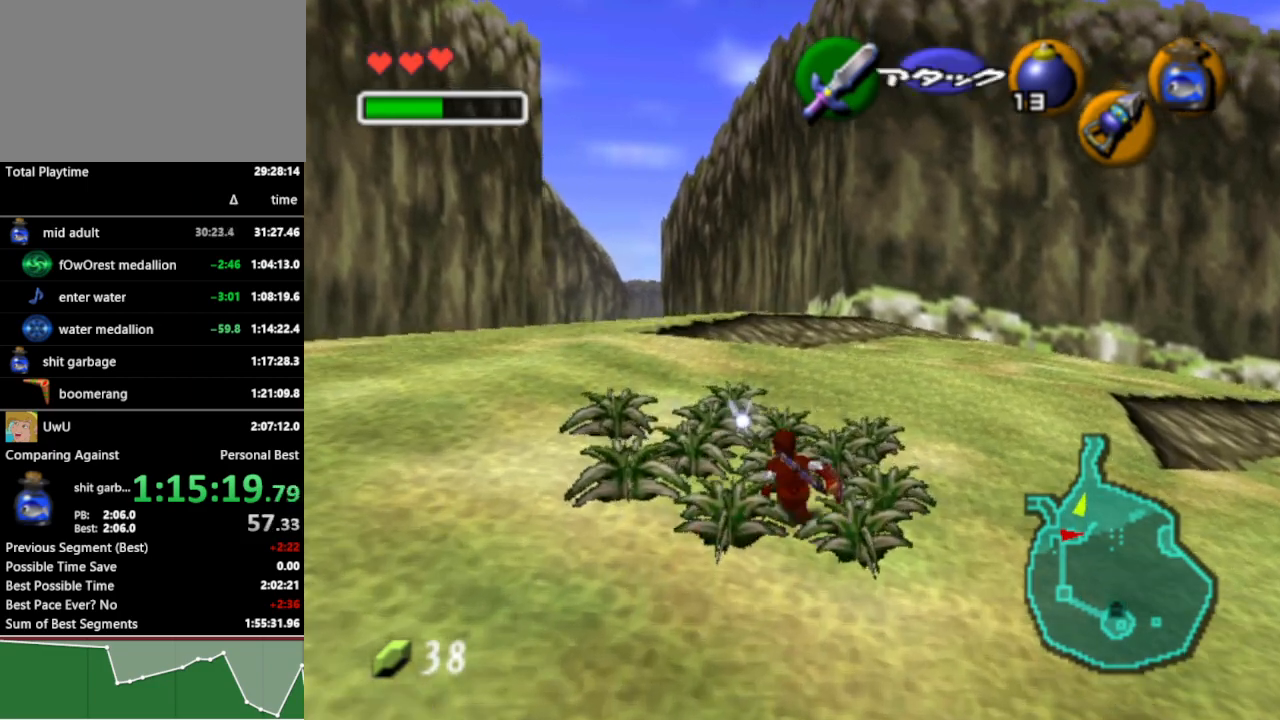
{"buttons": ["B"], "left_stick": "center", "right_stick": "center", "events": [[100, "left_stick", "up-right"], [267, "left_stick", "up-left"], [367, "left_stick", "down"], [433, "B", "down"], [433, "left_stick", "up-right"], [500, "left_stick", "center"]]}
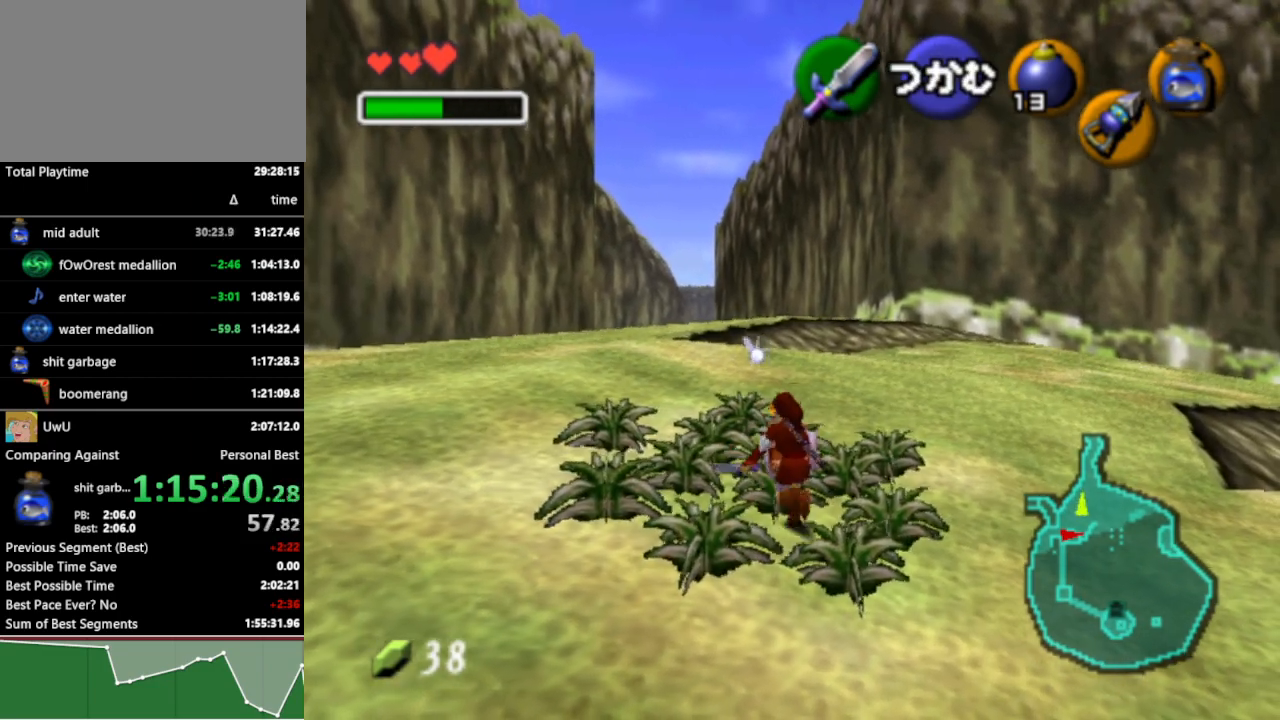
{"buttons": [], "left_stick": "center", "right_stick": "center", "events": [[33, "B", "up"]]}
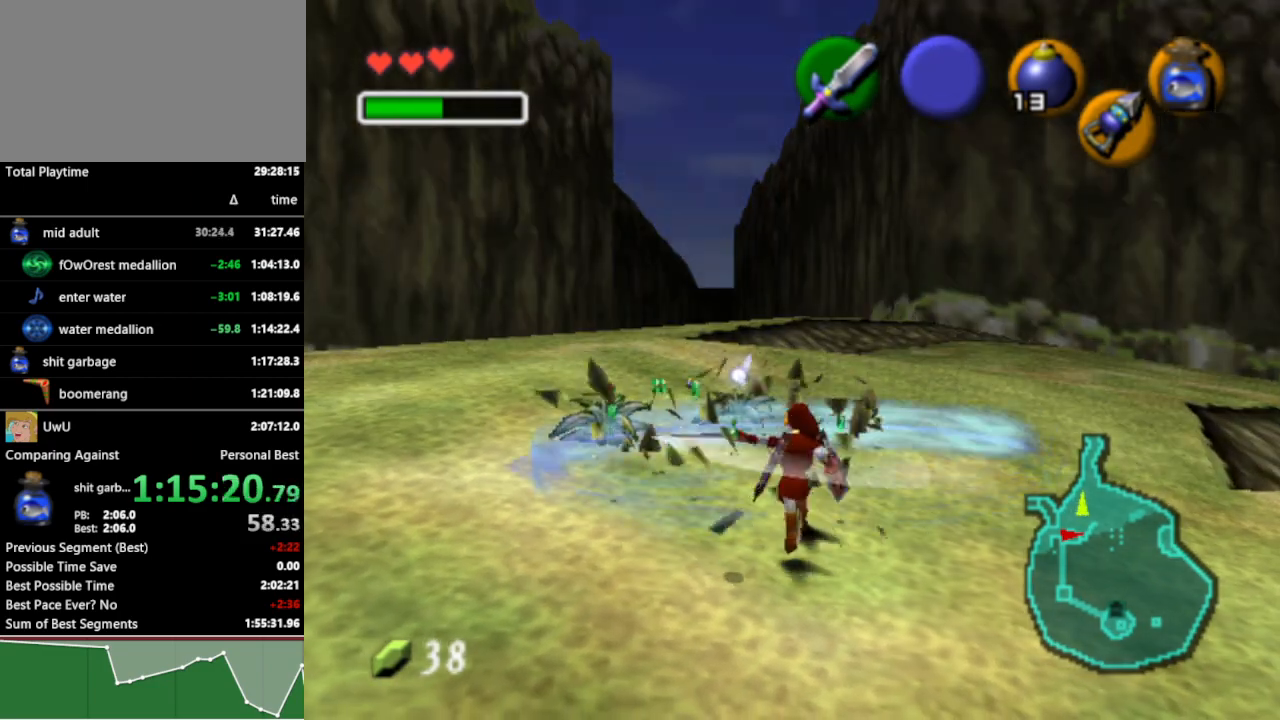
{"buttons": [], "left_stick": "up-left", "right_stick": "center", "events": [[33, "left_stick", "up-left"]]}
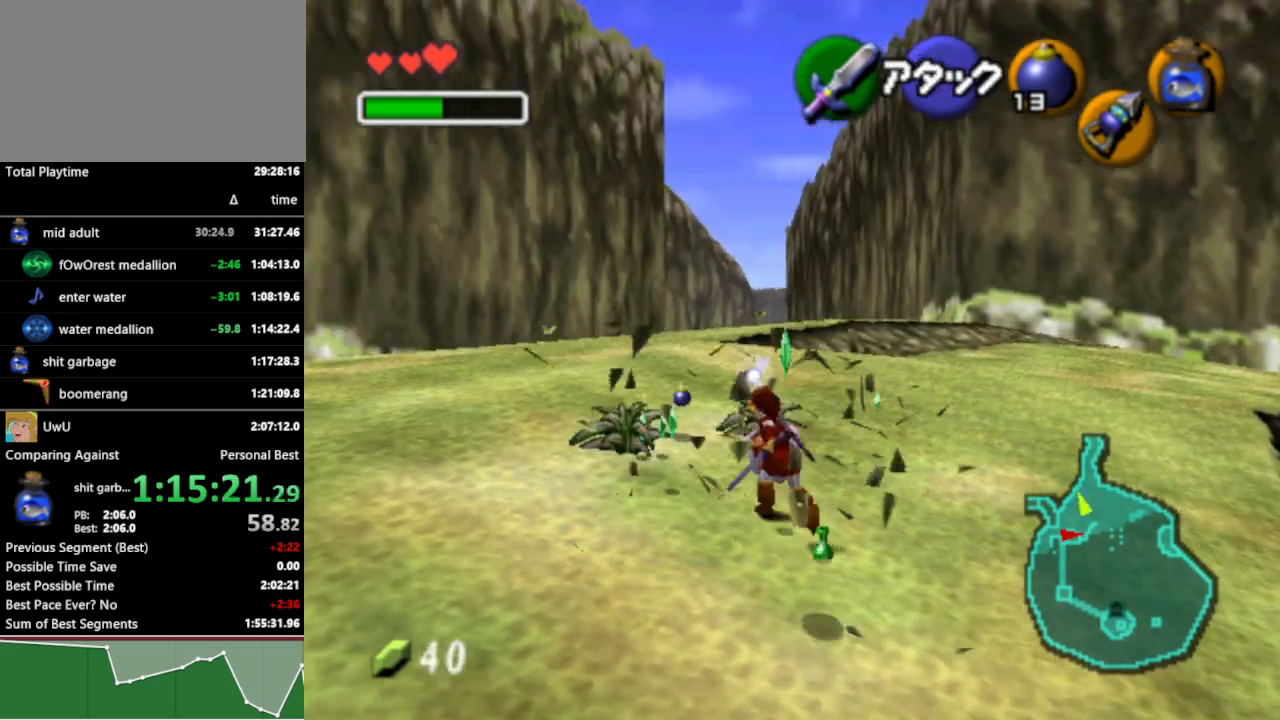
{"buttons": [], "left_stick": "center", "right_stick": "center", "events": [[133, "B", "down"], [267, "B", "up"], [300, "left_stick", "center"]]}
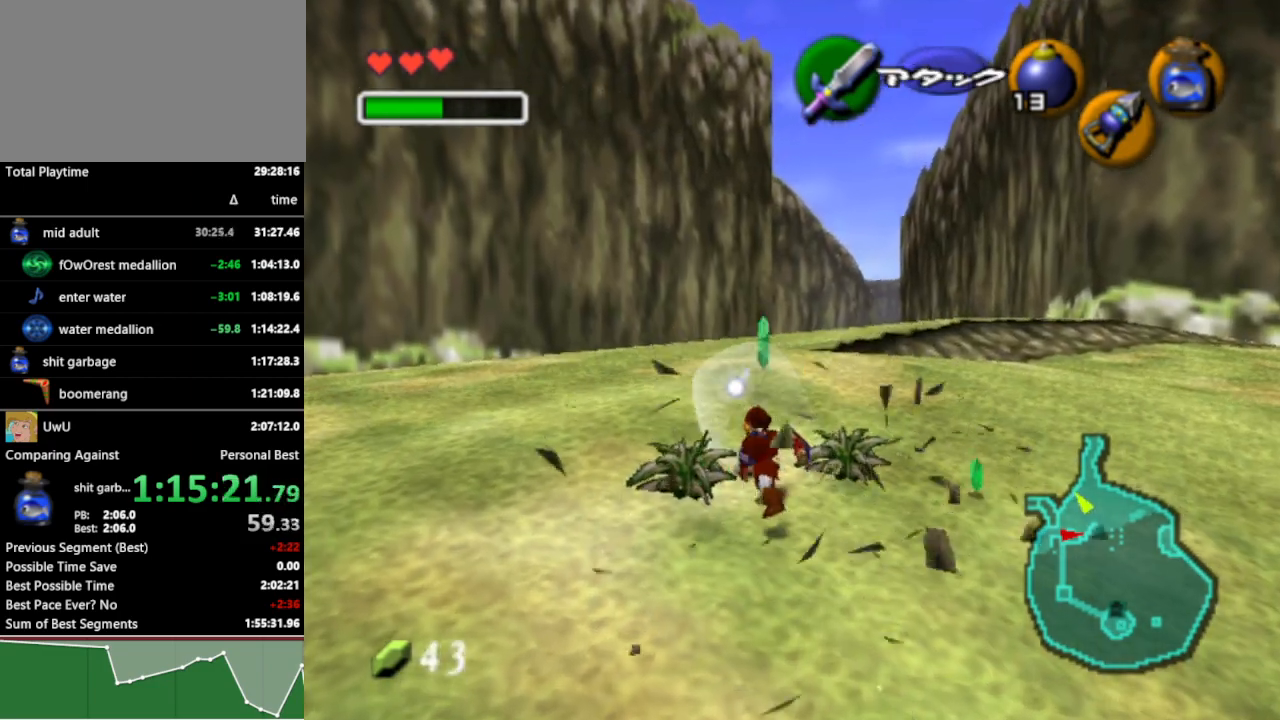
{"buttons": [], "left_stick": "center", "right_stick": "center", "events": [[33, "left_stick", "up-right"], [200, "B", "down"], [300, "B", "up"], [300, "left_stick", "center"]]}
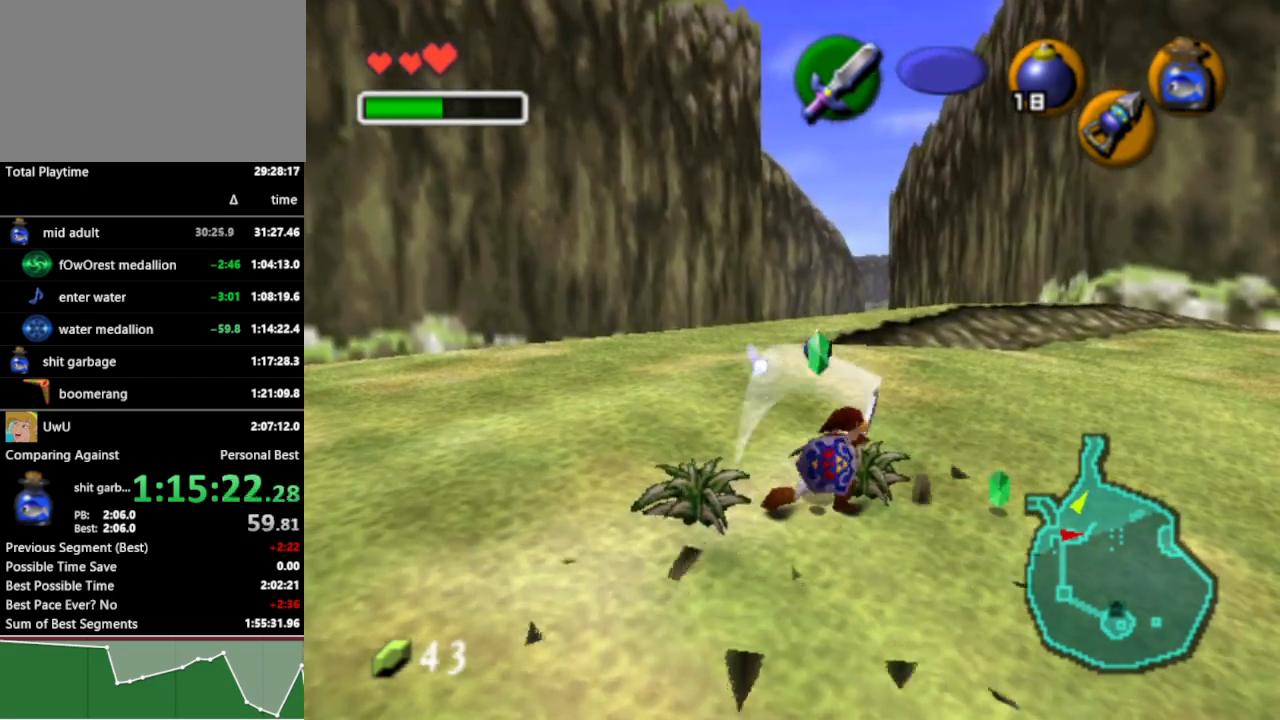
{"buttons": [], "left_stick": "center", "right_stick": "center", "events": [[100, "left_stick", "down-left"], [233, "B", "down"], [333, "B", "up"], [333, "left_stick", "center"]]}
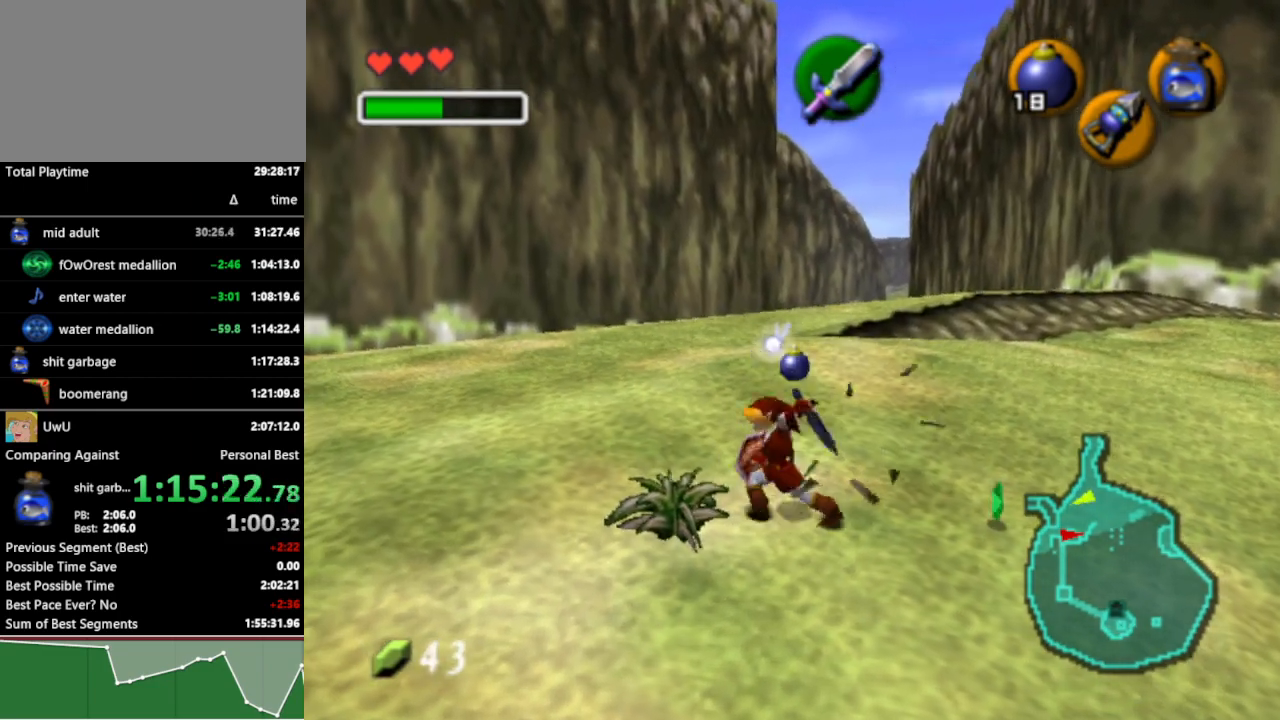
{"buttons": [], "left_stick": "down-right", "right_stick": "center", "events": [[200, "left_stick", "down"], [333, "left_stick", "down-right"]]}
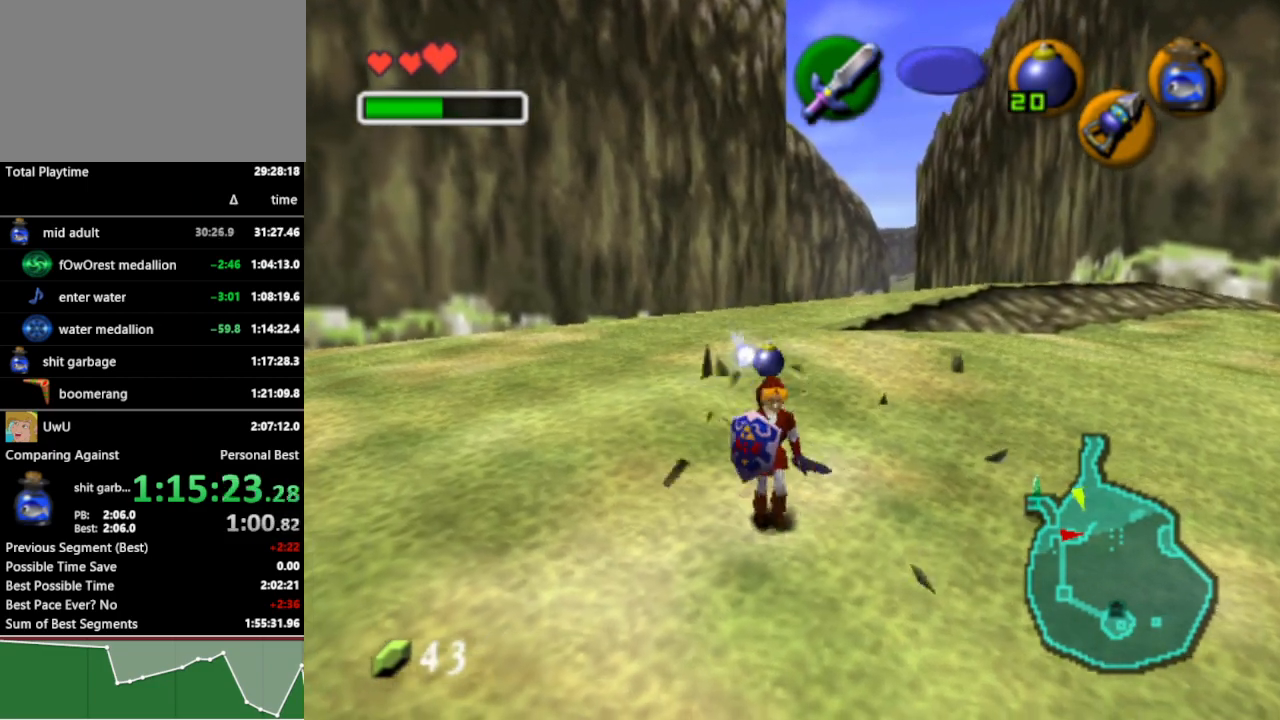
{"buttons": [], "left_stick": "up-right", "right_stick": "center", "events": [[100, "A", "down"], [233, "A", "up"], [233, "L1", "down"], [267, "left_stick", "right"], [400, "L1", "up"], [400, "left_stick", "up-right"]]}
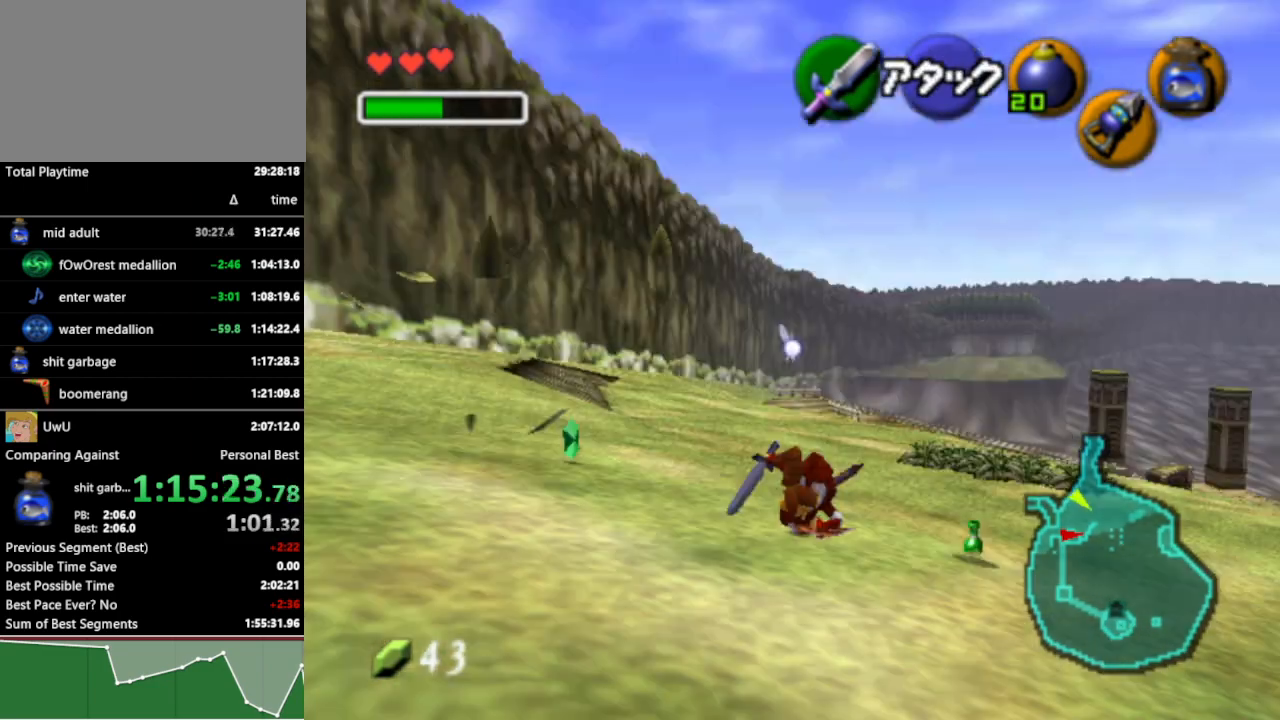
{"buttons": ["A"], "left_stick": "up", "right_stick": "center", "events": [[433, "A", "down"], [500, "left_stick", "up"]]}
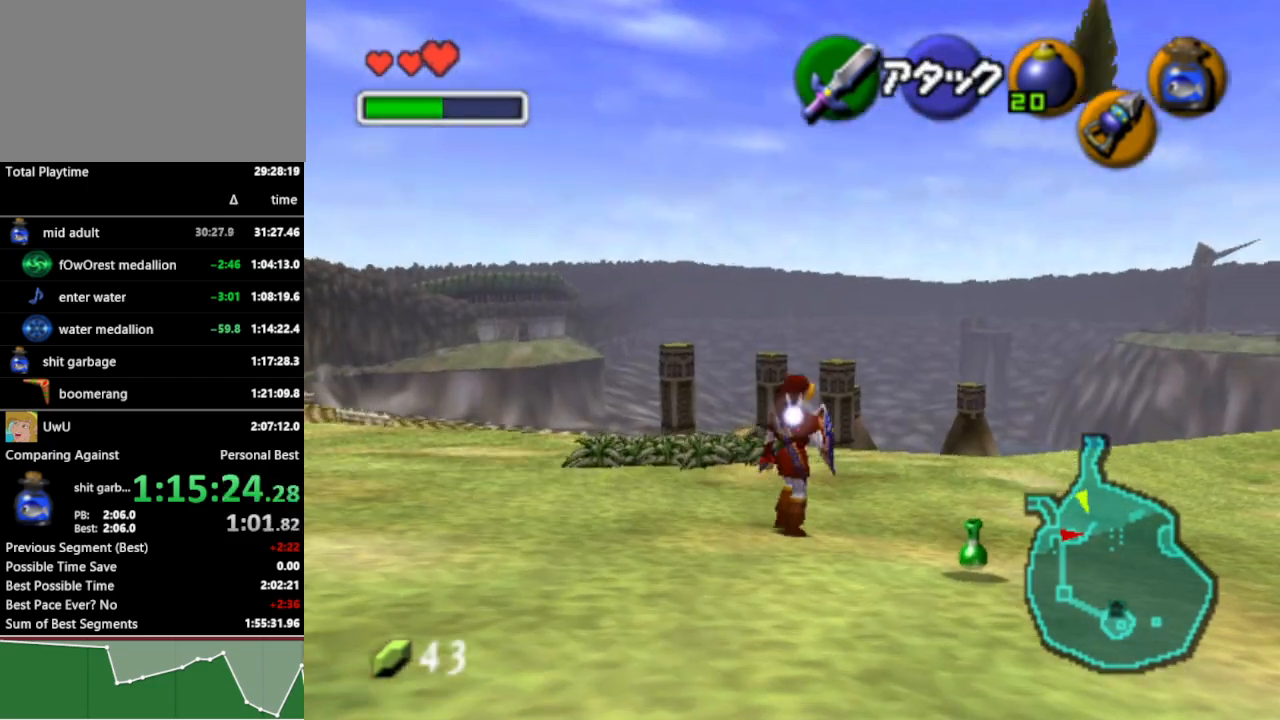
{"buttons": [], "left_stick": "up", "right_stick": "center", "events": [[33, "A", "up"]]}
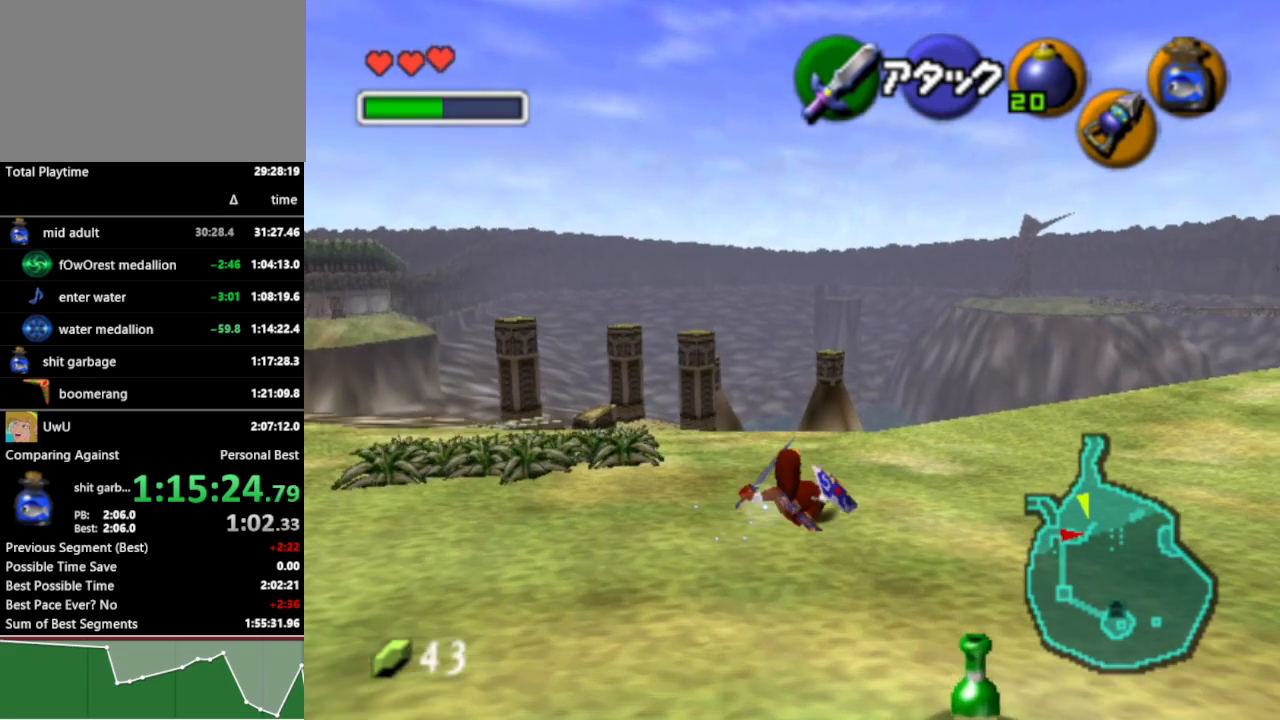
{"buttons": [], "left_stick": "up", "right_stick": "center", "events": [[167, "A", "down"], [300, "A", "up"]]}
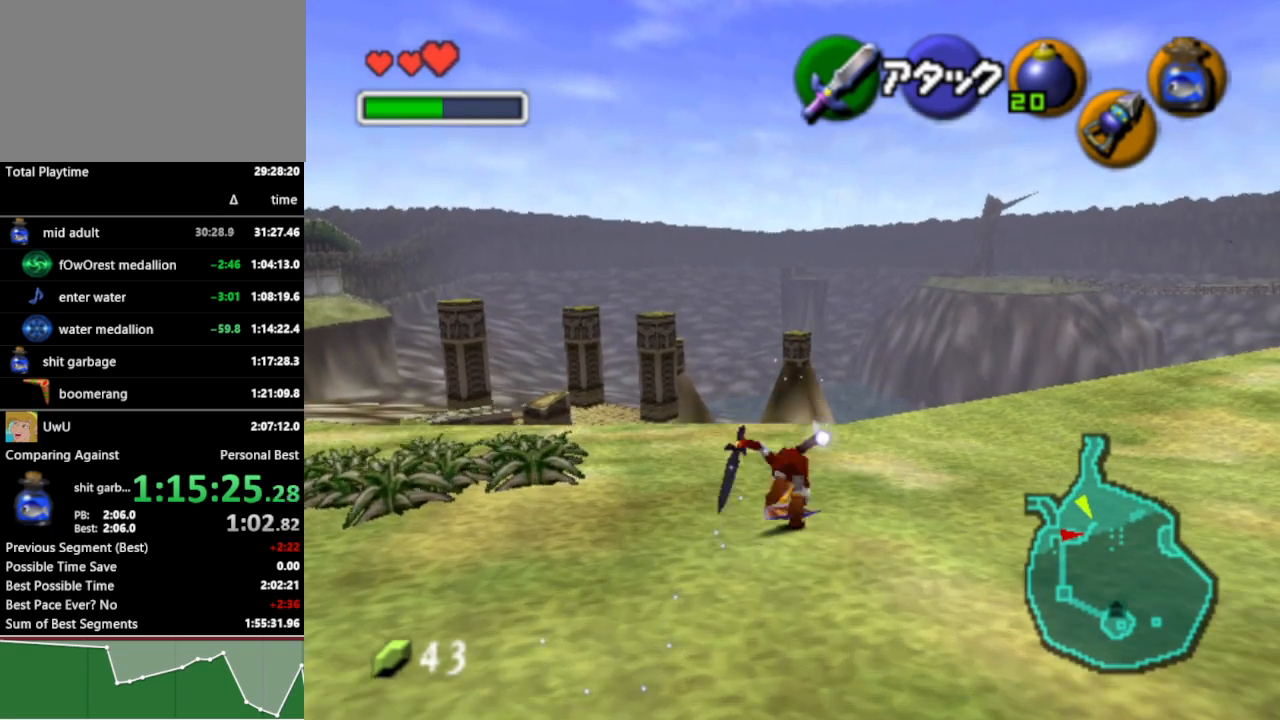
{"buttons": ["A"], "left_stick": "up", "right_stick": "center", "events": [[433, "A", "down"]]}
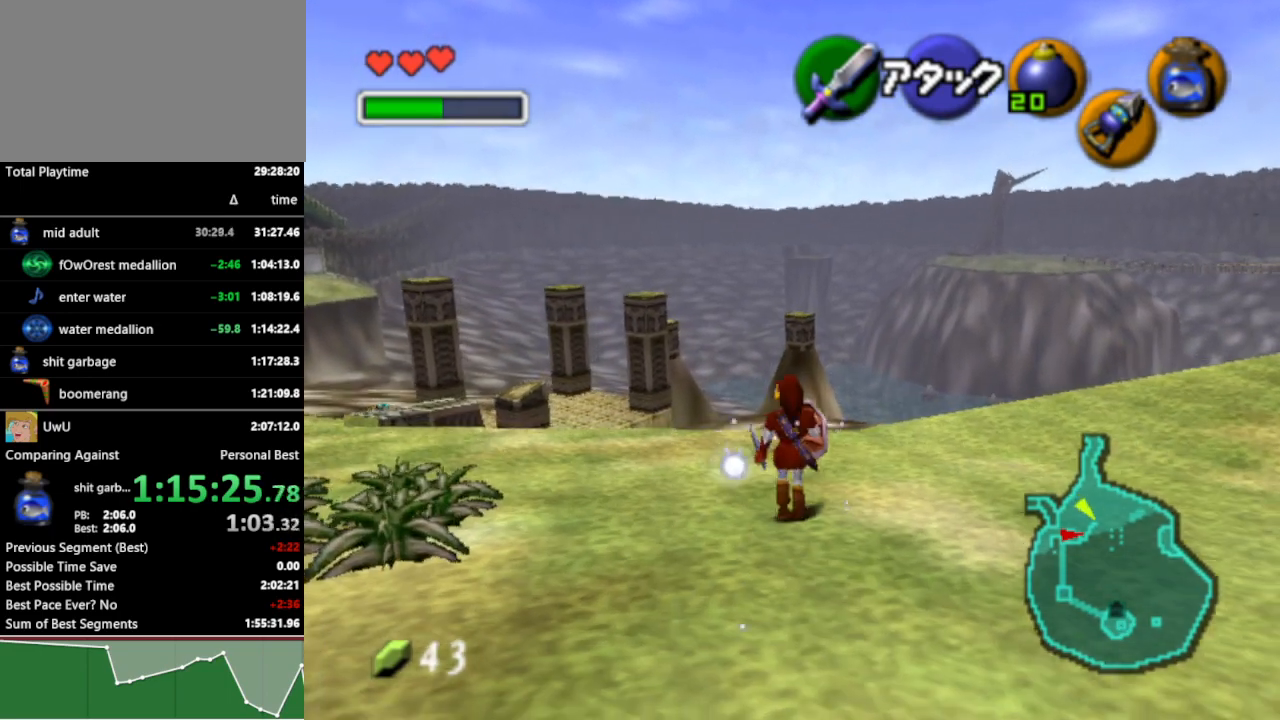
{"buttons": [], "left_stick": "up", "right_stick": "center", "events": [[33, "A", "up"]]}
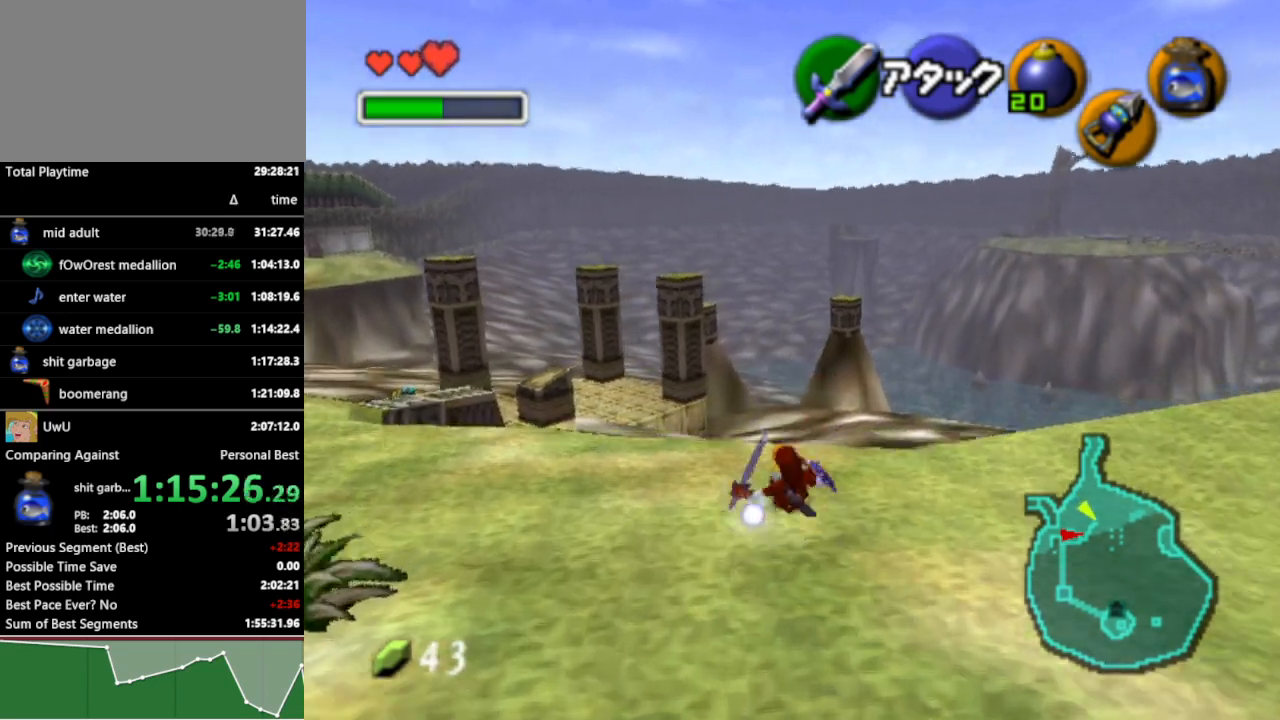
{"buttons": [], "left_stick": "up", "right_stick": "center", "events": [[200, "A", "down"], [367, "A", "up"]]}
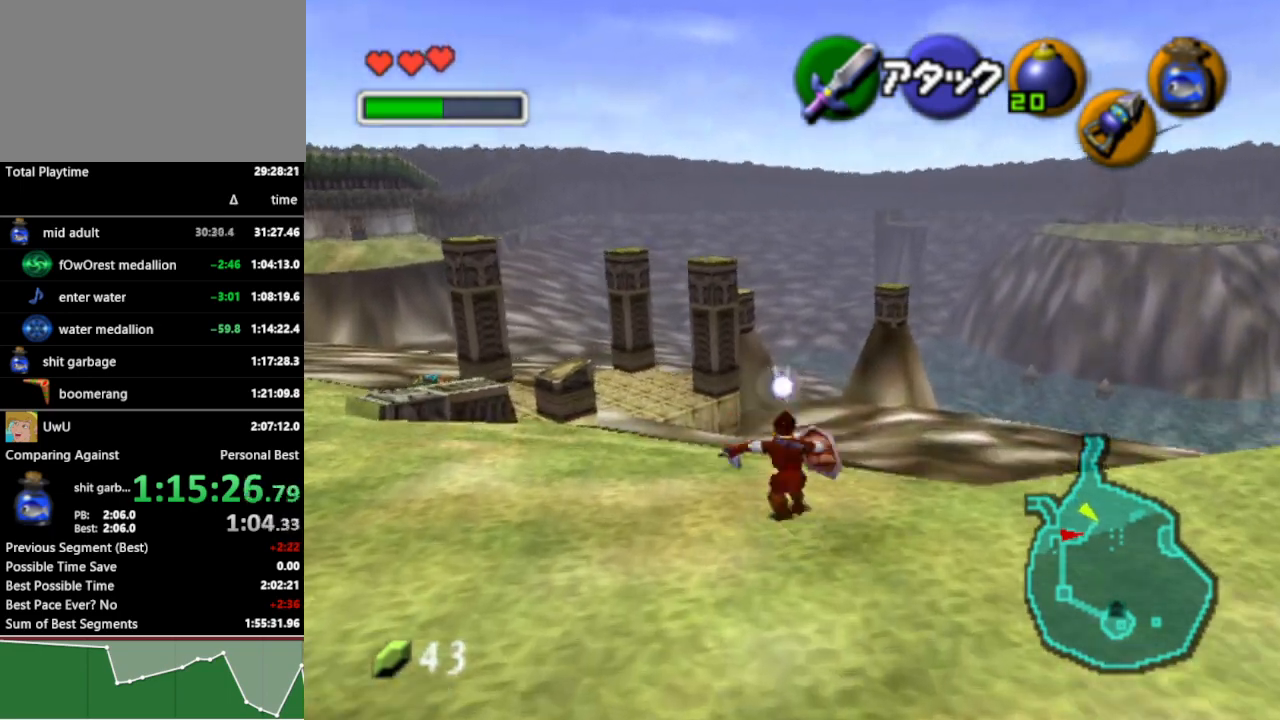
{"buttons": ["L1"], "left_stick": "up", "right_stick": "center", "events": [[467, "L1", "down"]]}
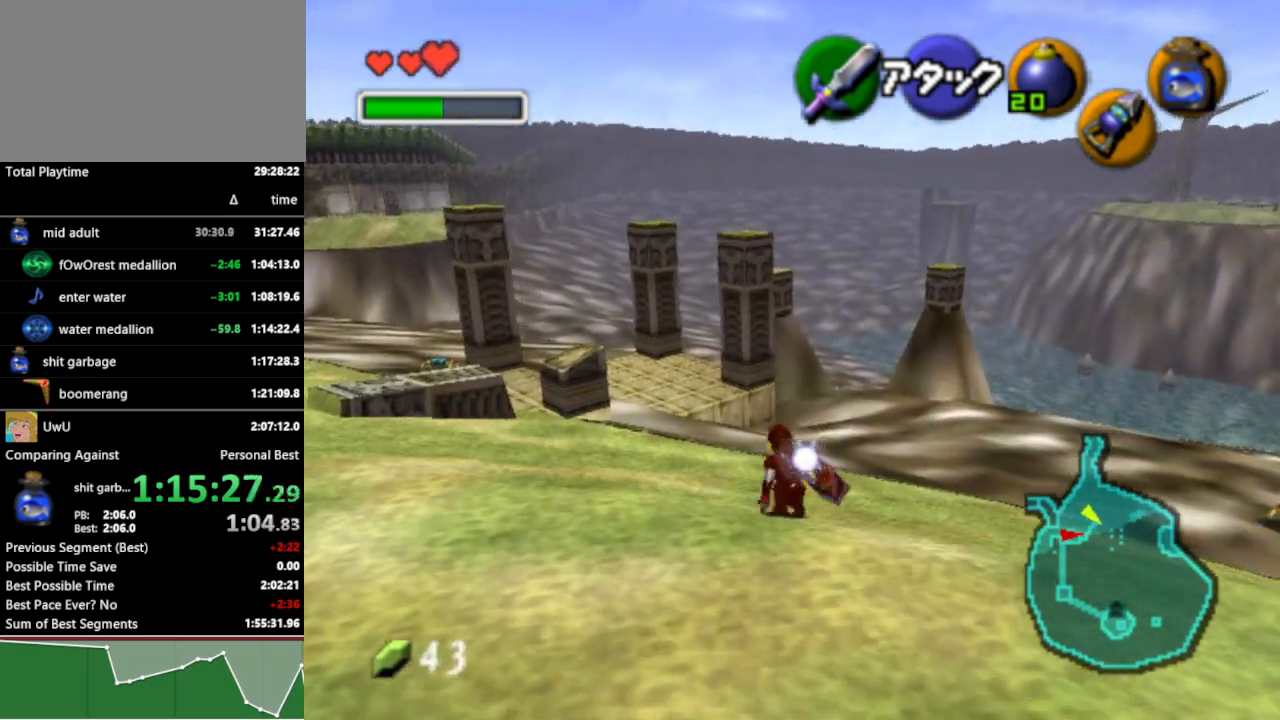
{"buttons": ["L1"], "left_stick": "up", "right_stick": "center", "events": [[33, "Z", "down"], [133, "R1", "down"], [200, "A", "down"], [267, "R1", "up"], [267, "Z", "up"], [333, "A", "up"], [400, "A", "down"], [500, "A", "up"]]}
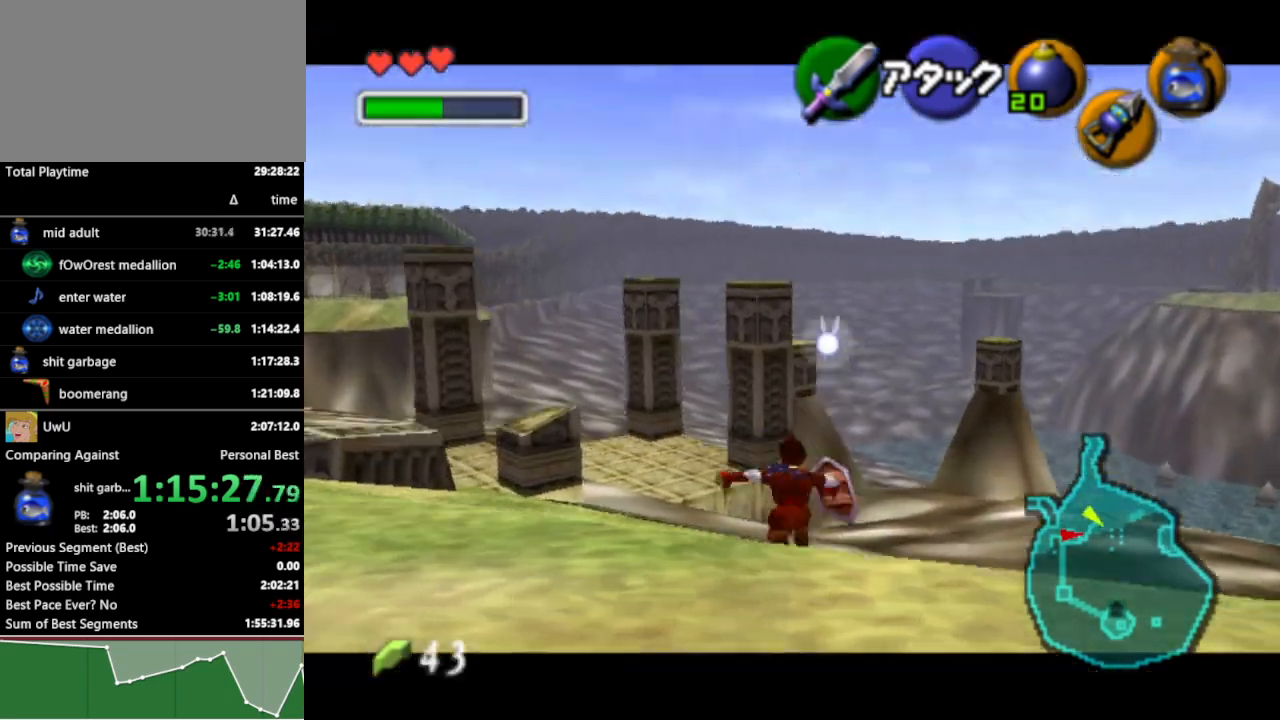
{"buttons": ["A"], "left_stick": "up", "right_stick": "center", "events": [[167, "L1", "up"], [500, "A", "down"]]}
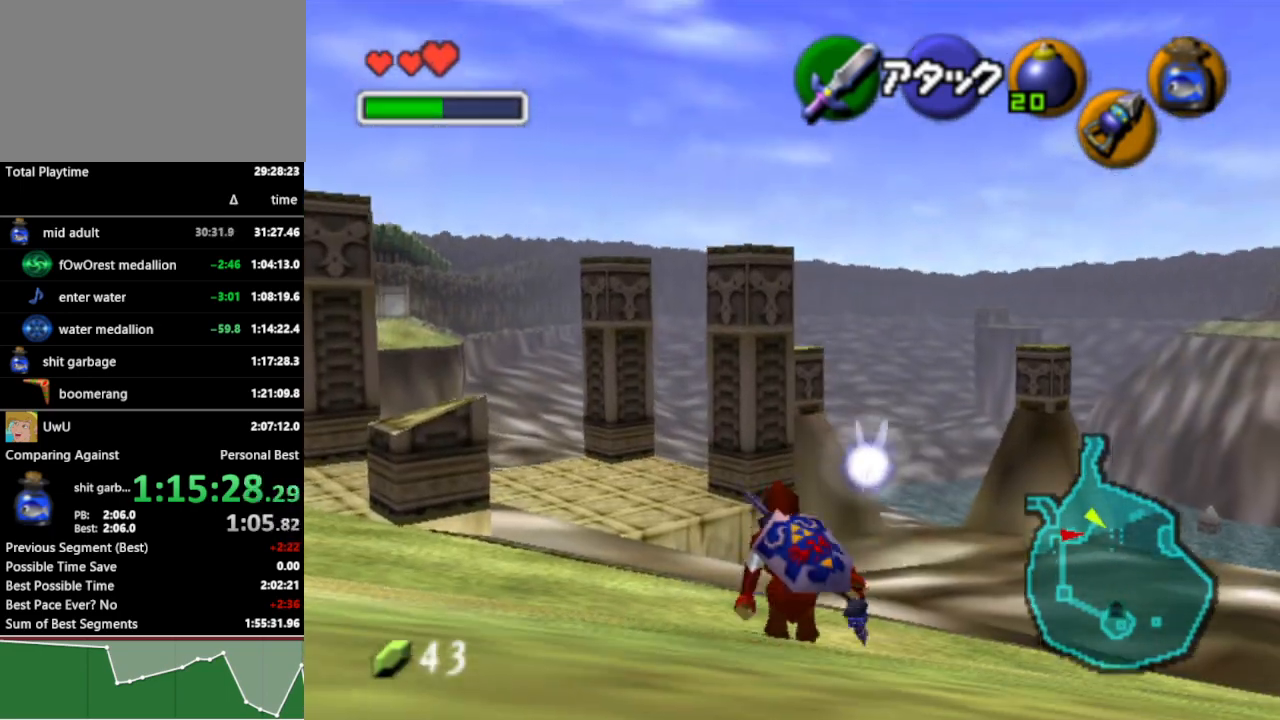
{"buttons": [], "left_stick": "up", "right_stick": "center", "events": [[133, "A", "up"]]}
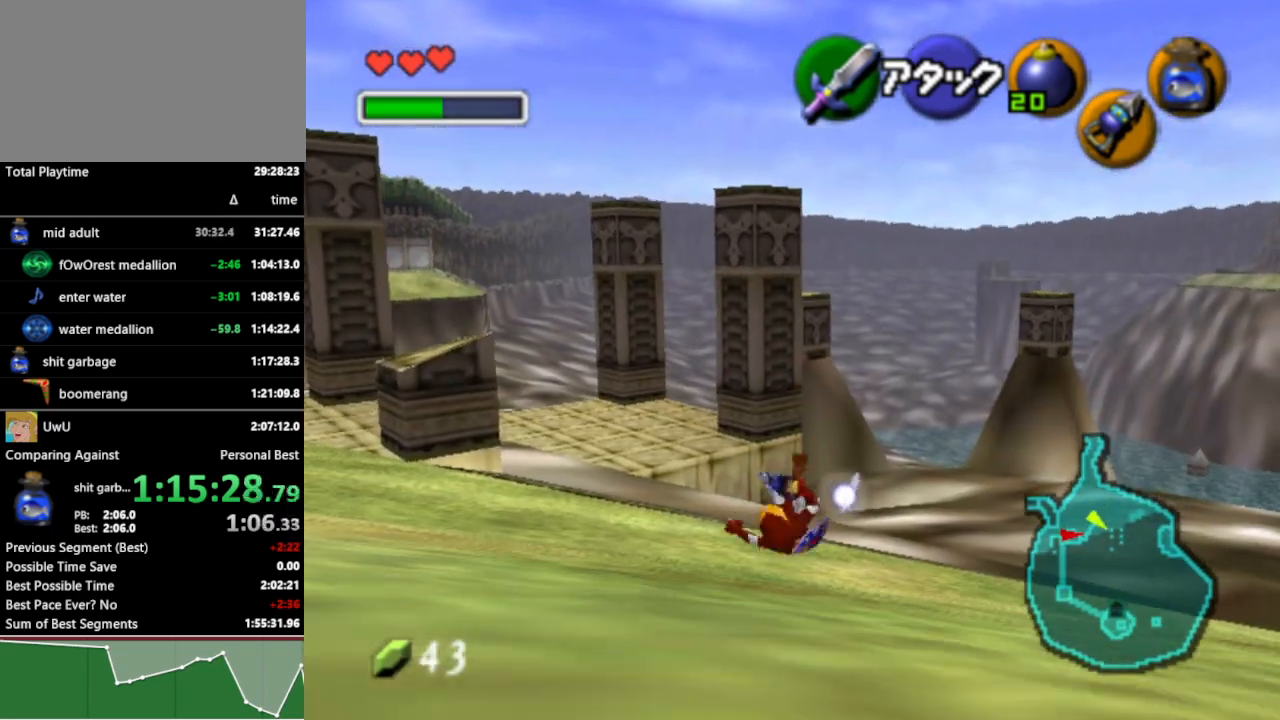
{"buttons": [], "left_stick": "up", "right_stick": "center", "events": []}
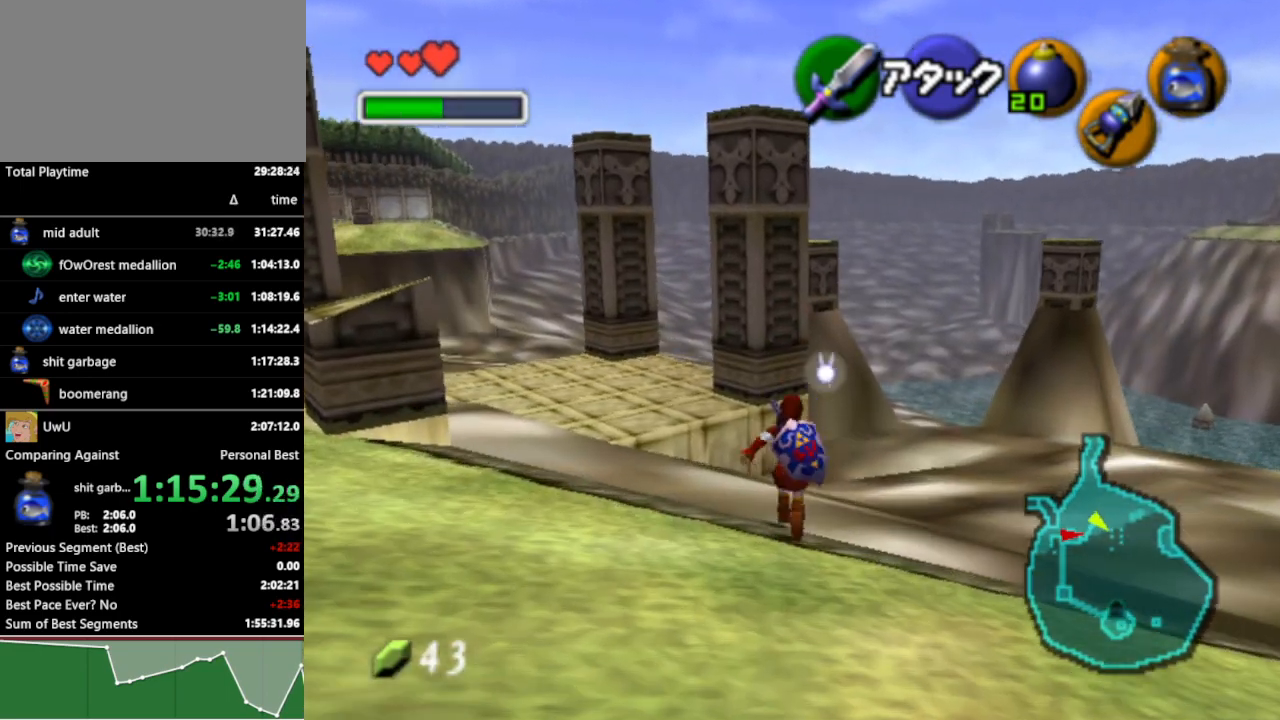
{"buttons": [], "left_stick": "up", "right_stick": "center", "events": [[233, "A", "down"], [333, "A", "up"]]}
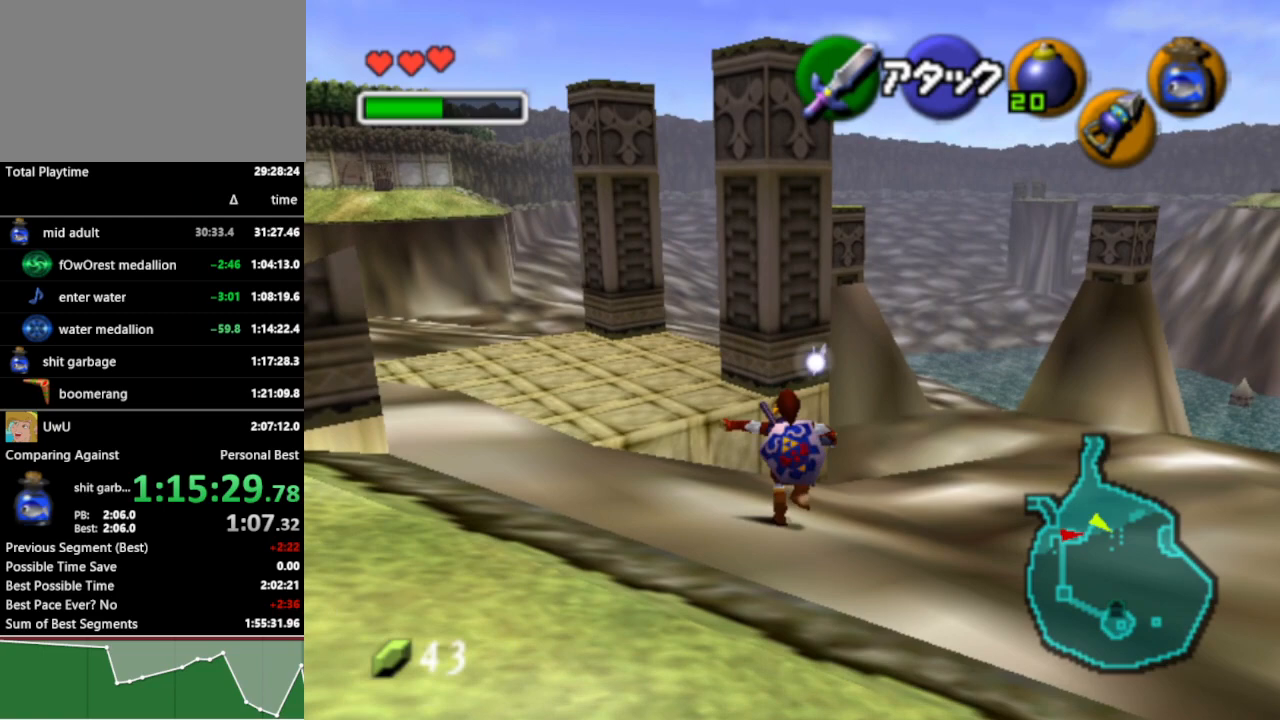
{"buttons": [], "left_stick": "up", "right_stick": "center", "events": []}
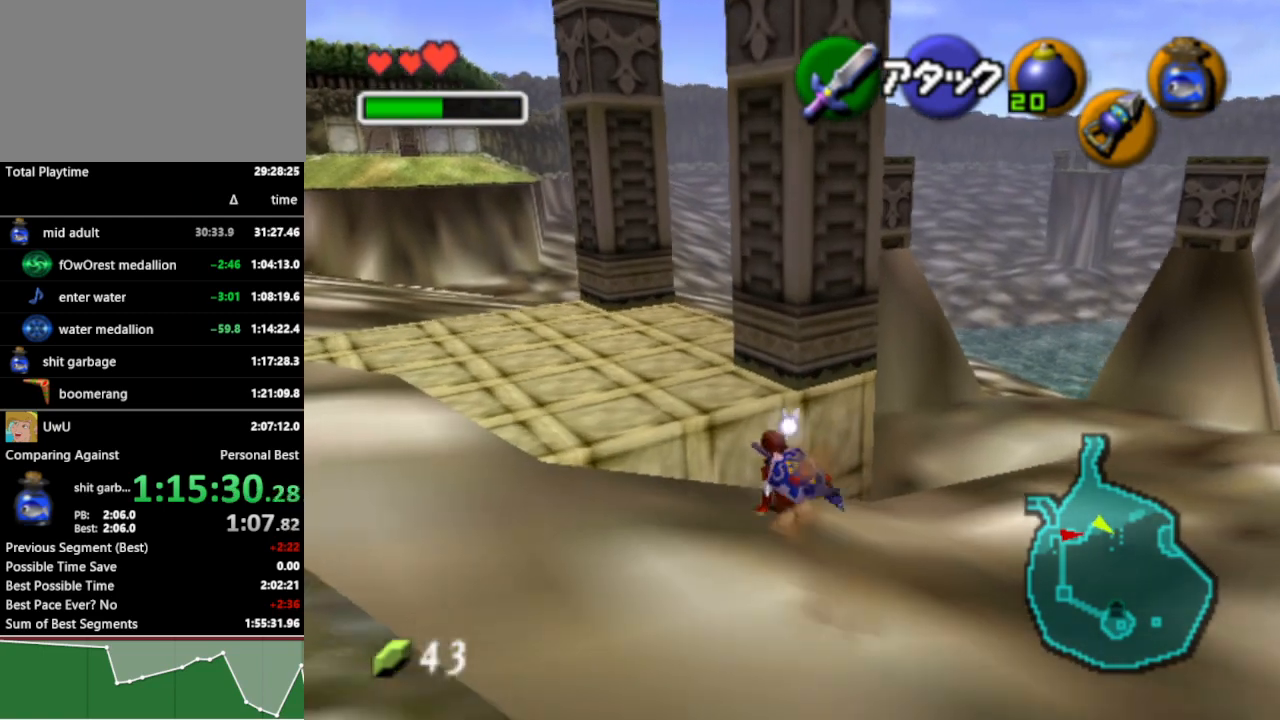
{"buttons": ["L1"], "left_stick": "center", "right_stick": "center", "events": [[100, "left_stick", "up-left"], [133, "A", "down"], [233, "A", "up"], [400, "L1", "down"], [433, "left_stick", "center"]]}
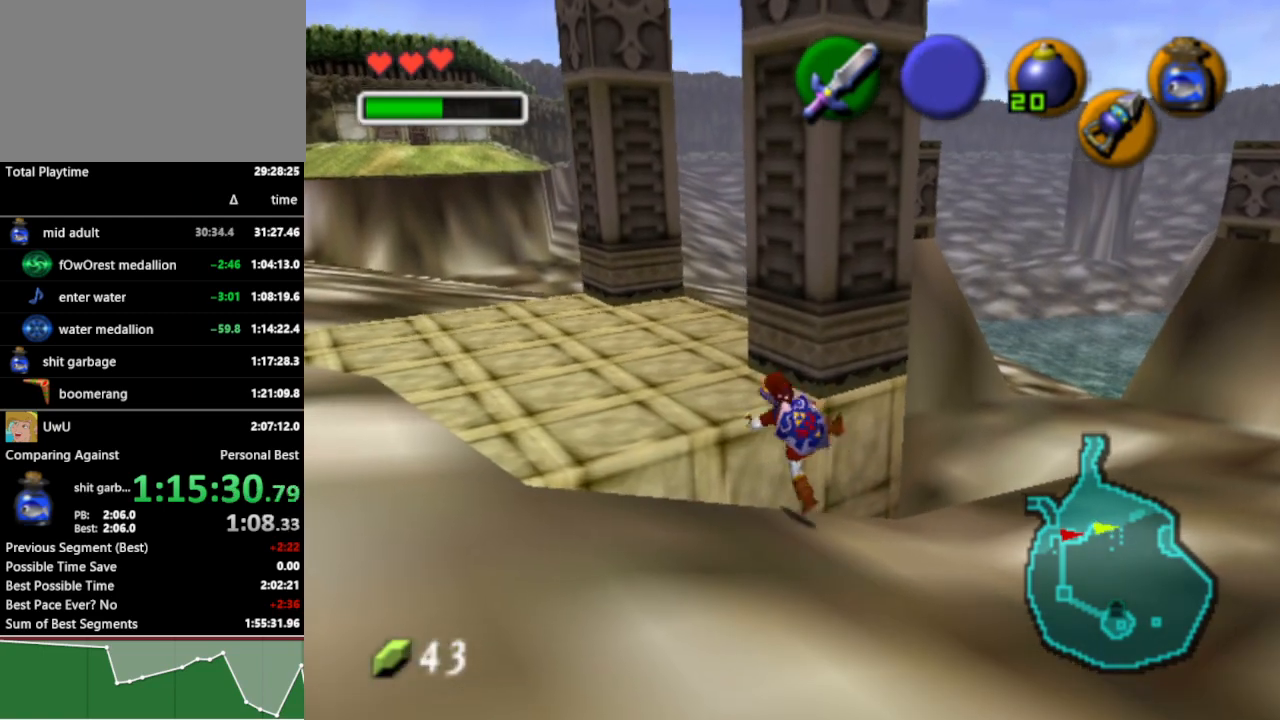
{"buttons": ["L1"], "left_stick": "center", "right_stick": "center", "events": []}
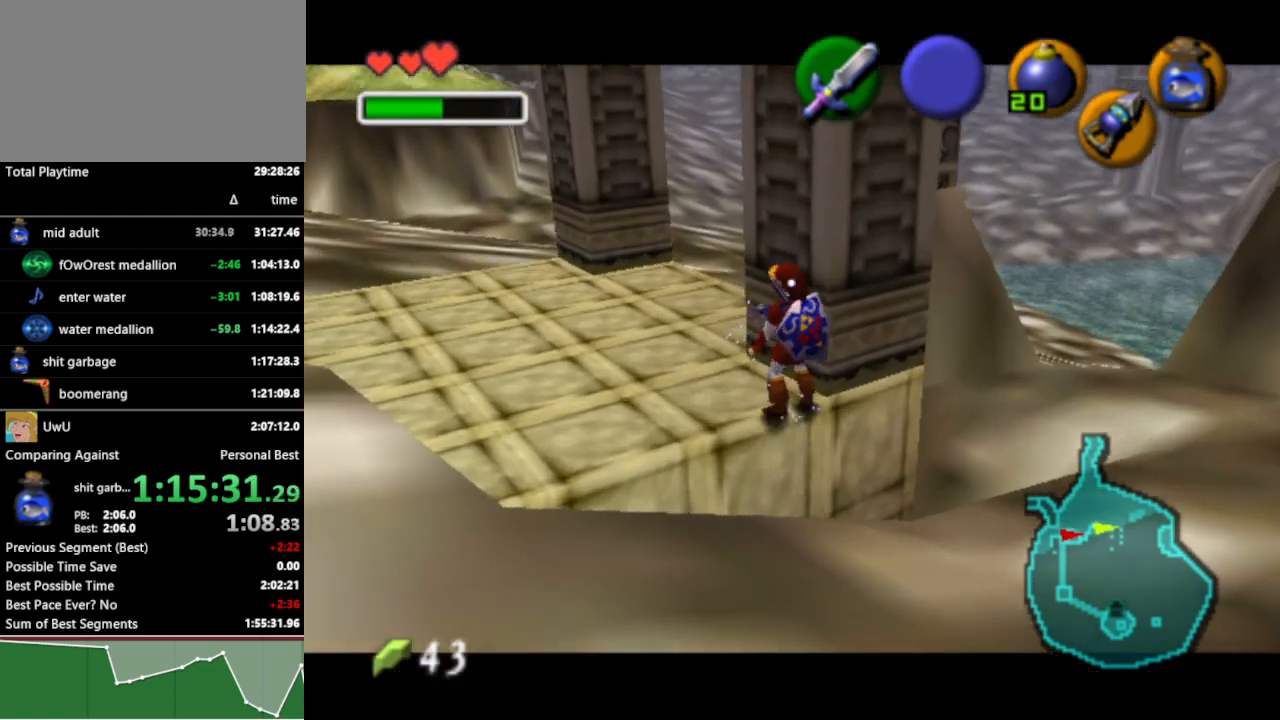
{"buttons": [], "left_stick": "center", "right_stick": "center", "events": [[33, "R1", "down"], [33, "left_stick", "right"], [67, "A", "down"], [67, "R1", "up"], [200, "A", "up"], [200, "left_stick", "center"], [233, "L1", "up"]]}
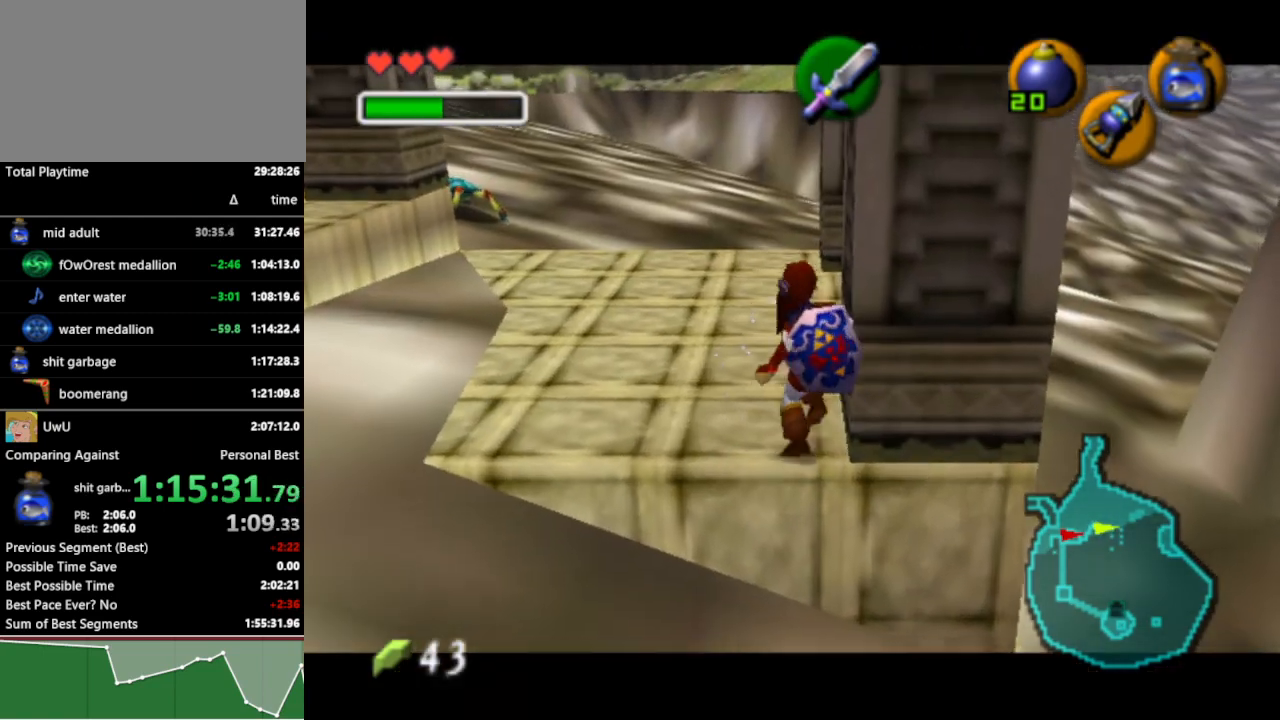
{"buttons": ["L1"], "left_stick": "center", "right_stick": "center", "events": [[167, "left_stick", "right"], [300, "left_stick", "center"], [467, "L1", "down"]]}
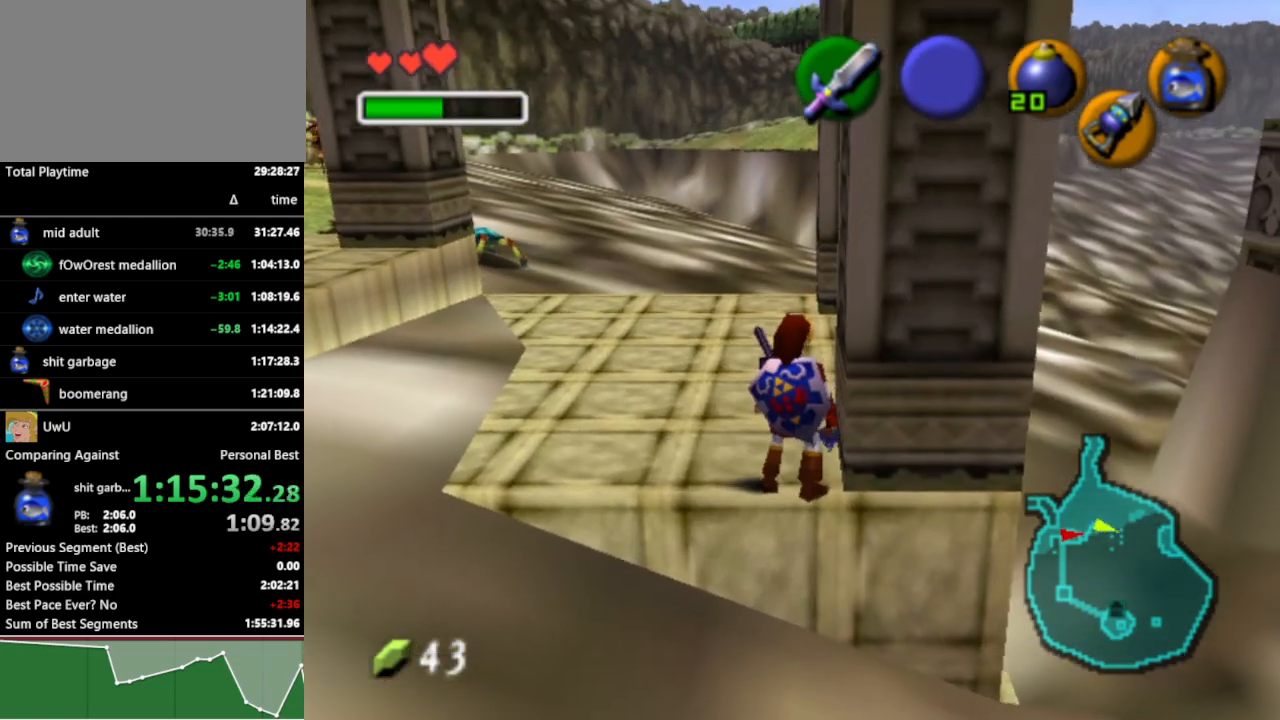
{"buttons": ["L1"], "left_stick": "center", "right_stick": "center", "events": [[300, "left_stick", "down"], [333, "A", "down"], [433, "A", "up"], [467, "left_stick", "center"]]}
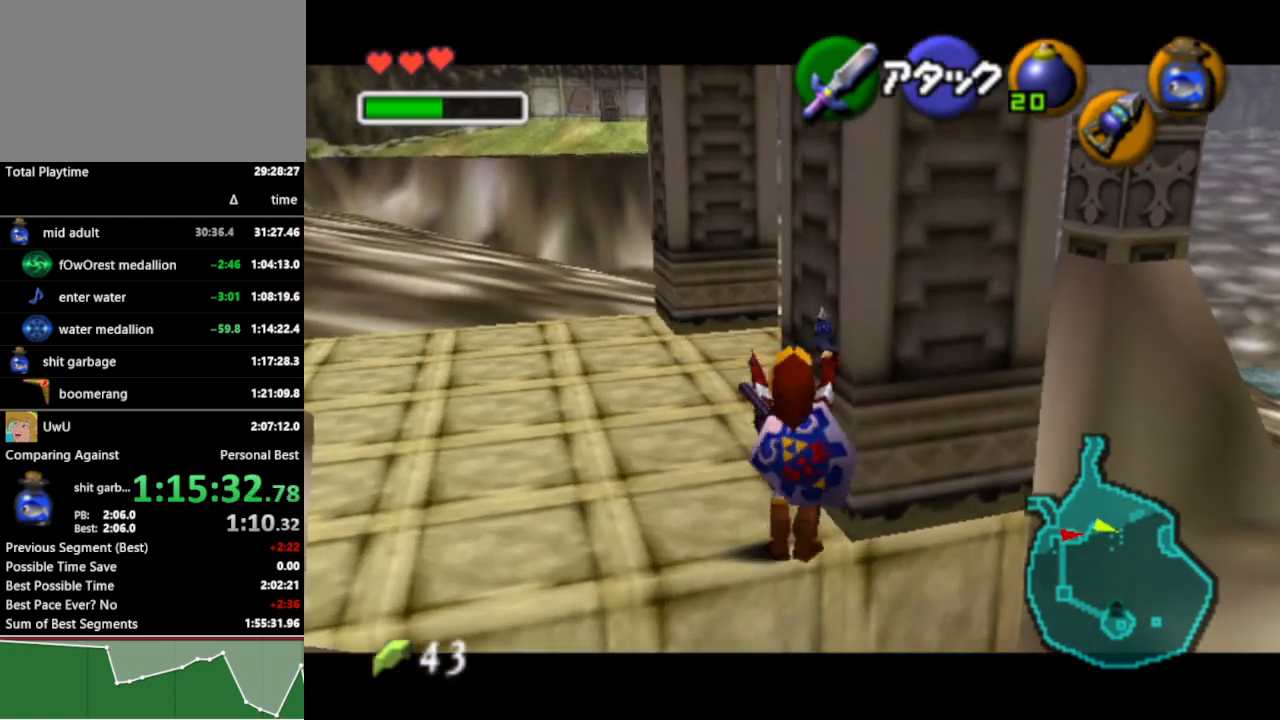
{"buttons": [], "left_stick": "center", "right_stick": "center", "events": [[433, "L1", "up"]]}